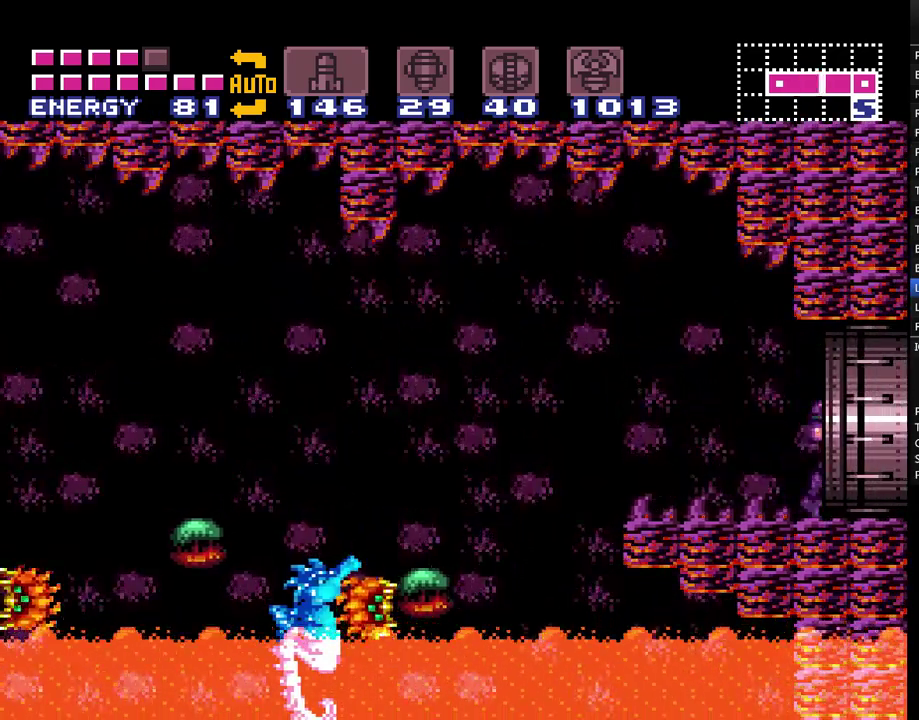
Gameplay with a controller (Nintendo layout); each line is a JSON object with the inputs held at the frame after it. "events" lists button and stick changes between this image and that frame as [ms after this image, input, new state], when the widget could be followed in between. Not read: L1 L3 R1 R3.
{"buttons": ["A", "DPAD_RIGHT"], "events": []}
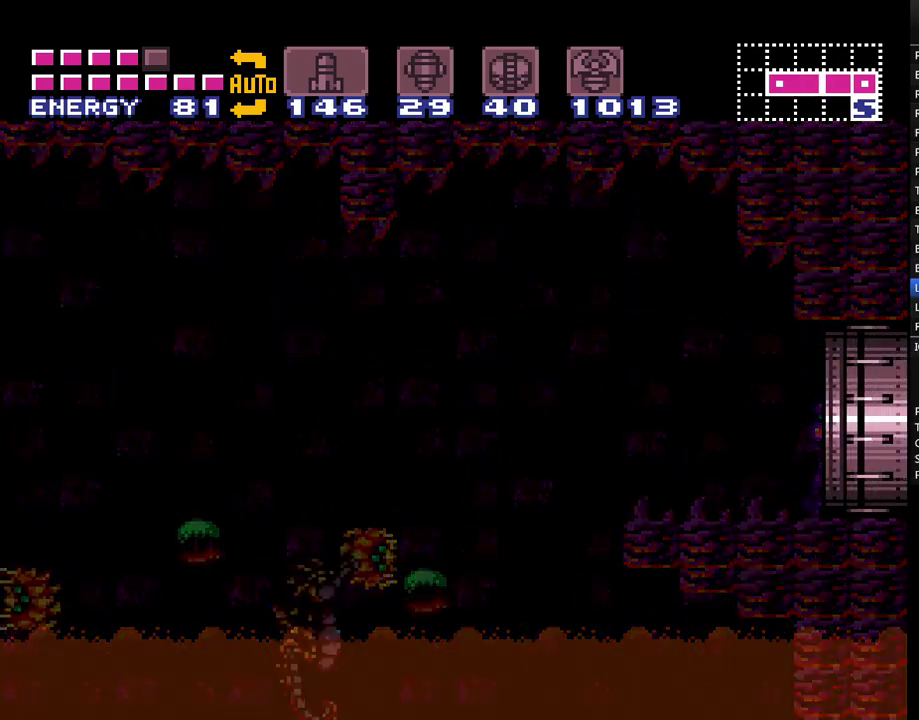
{"buttons": ["A", "DPAD_RIGHT"], "events": []}
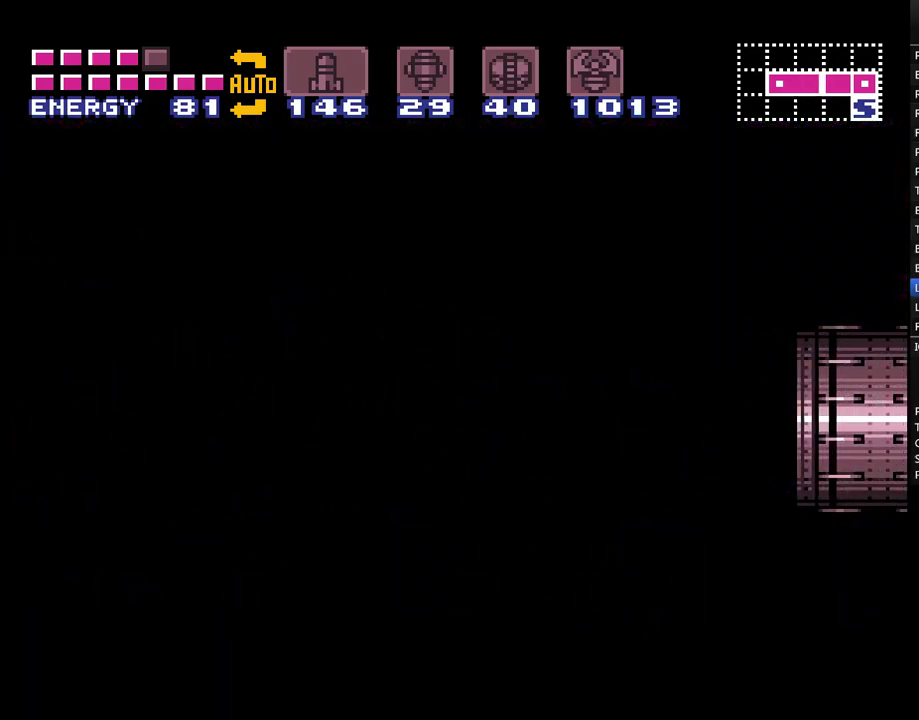
{"buttons": ["A", "DPAD_RIGHT"], "events": []}
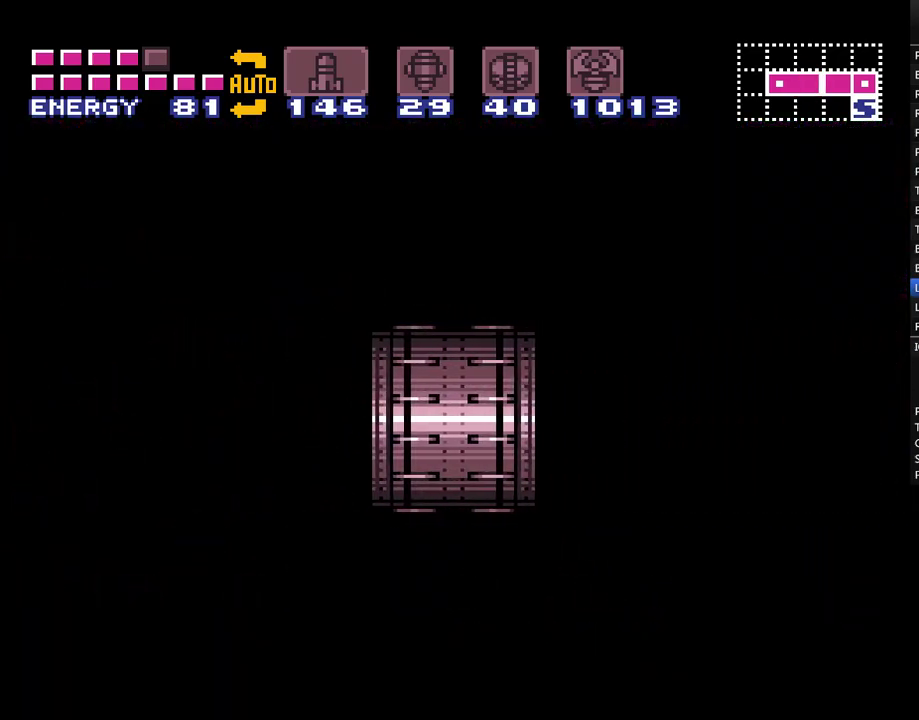
{"buttons": ["A", "DPAD_RIGHT"], "events": []}
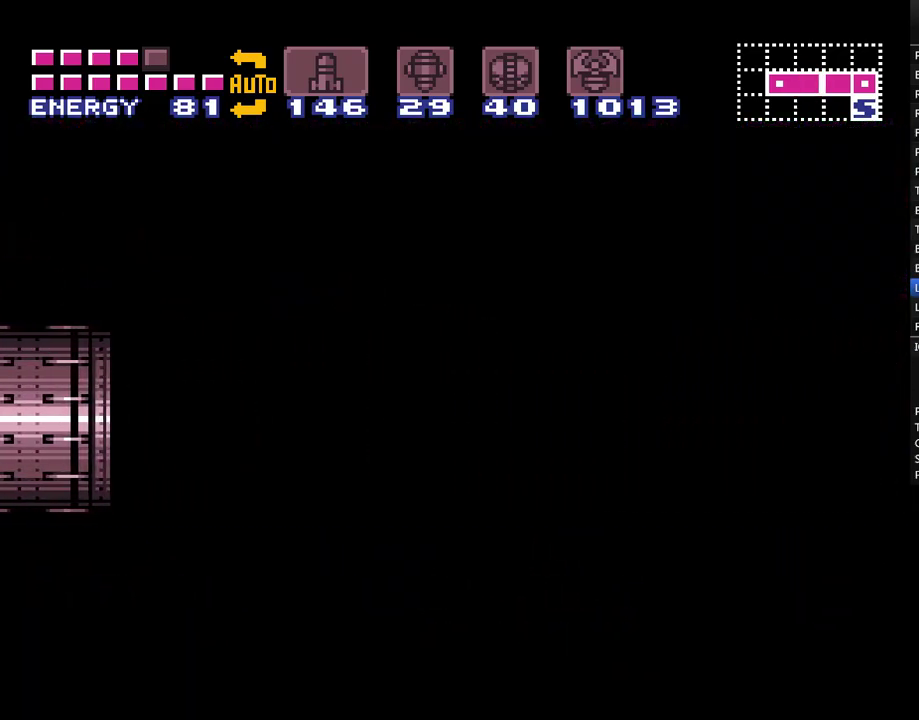
{"buttons": ["A", "DPAD_RIGHT"], "events": []}
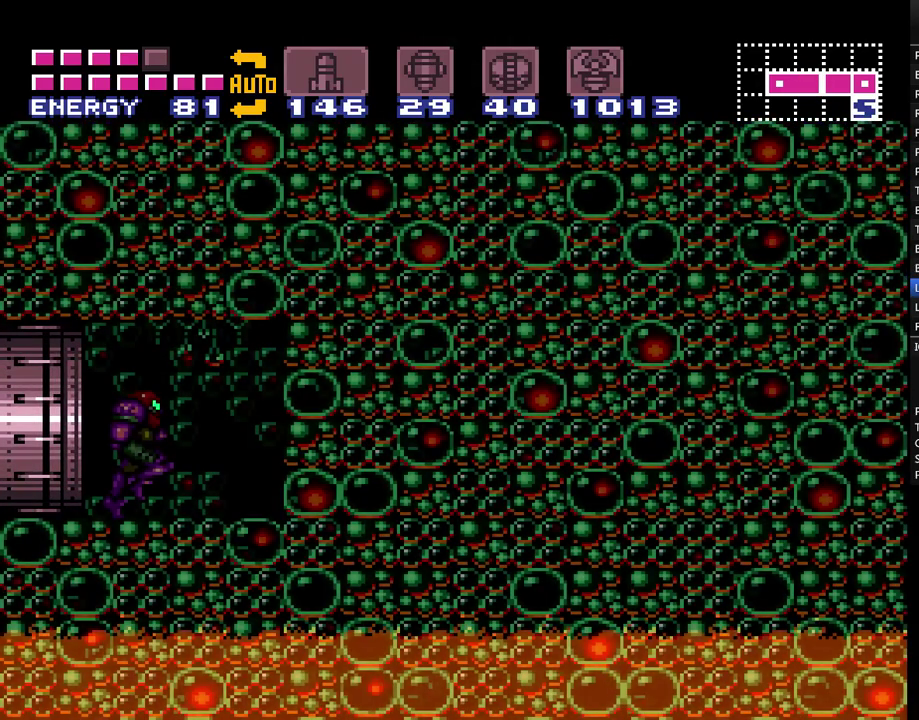
{"buttons": ["A", "B", "DPAD_RIGHT"], "events": [[367, "B", "down"]]}
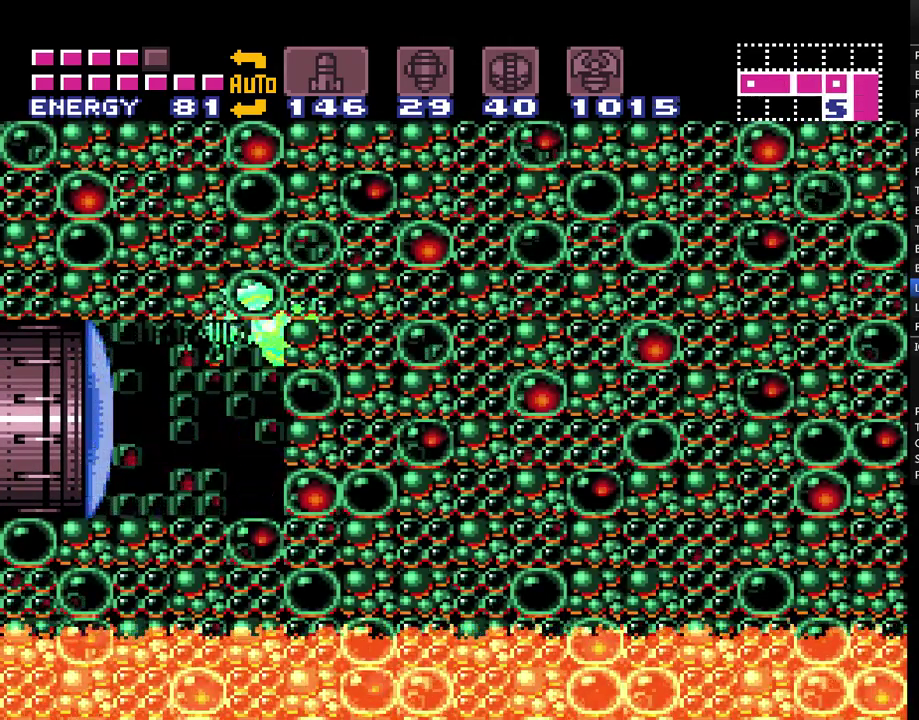
{"buttons": ["A", "DPAD_RIGHT"], "events": [[183, "B", "up"]]}
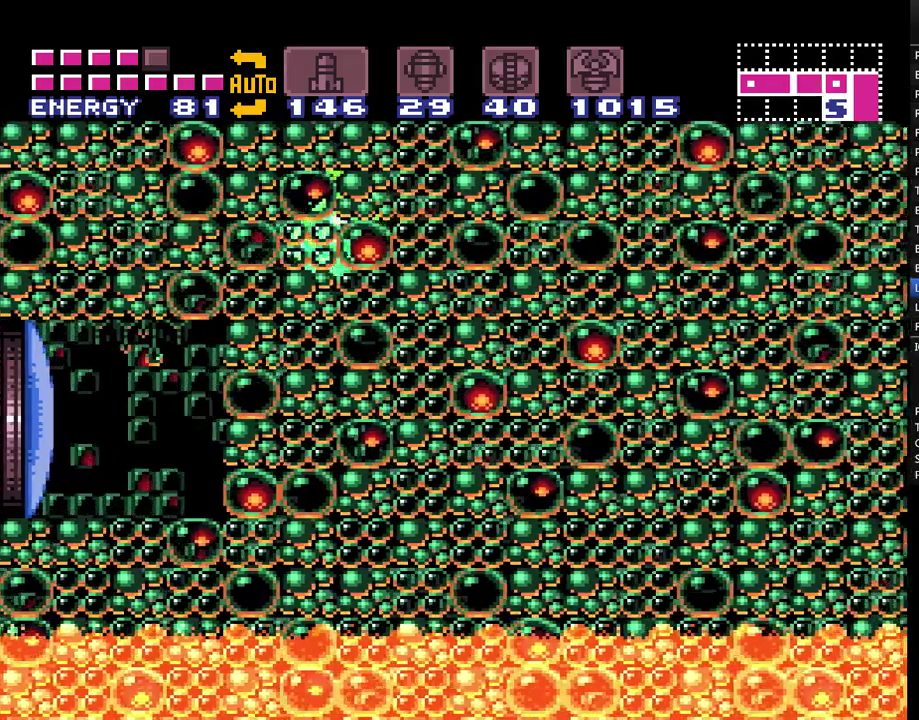
{"buttons": ["A", "DPAD_RIGHT"], "events": []}
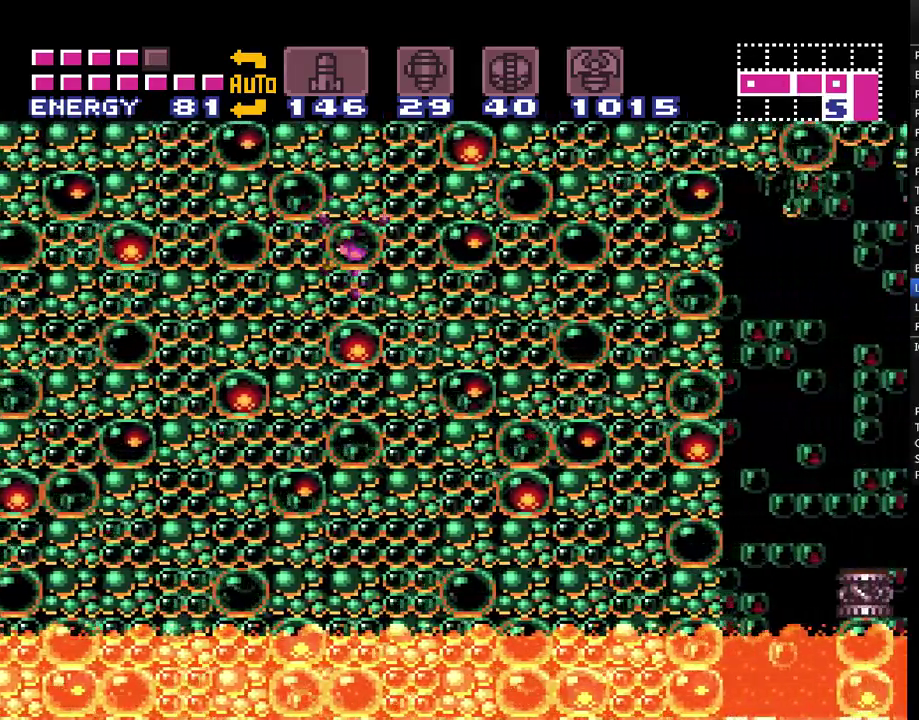
{"buttons": ["A", "Y"], "events": [[83, "DPAD_RIGHT", "up"], [183, "DPAD_DOWN", "down"], [250, "DPAD_DOWN", "up"], [267, "Y", "down"], [333, "DPAD_DOWN", "down"], [367, "Y", "up"], [467, "DPAD_DOWN", "up"], [467, "Y", "down"]]}
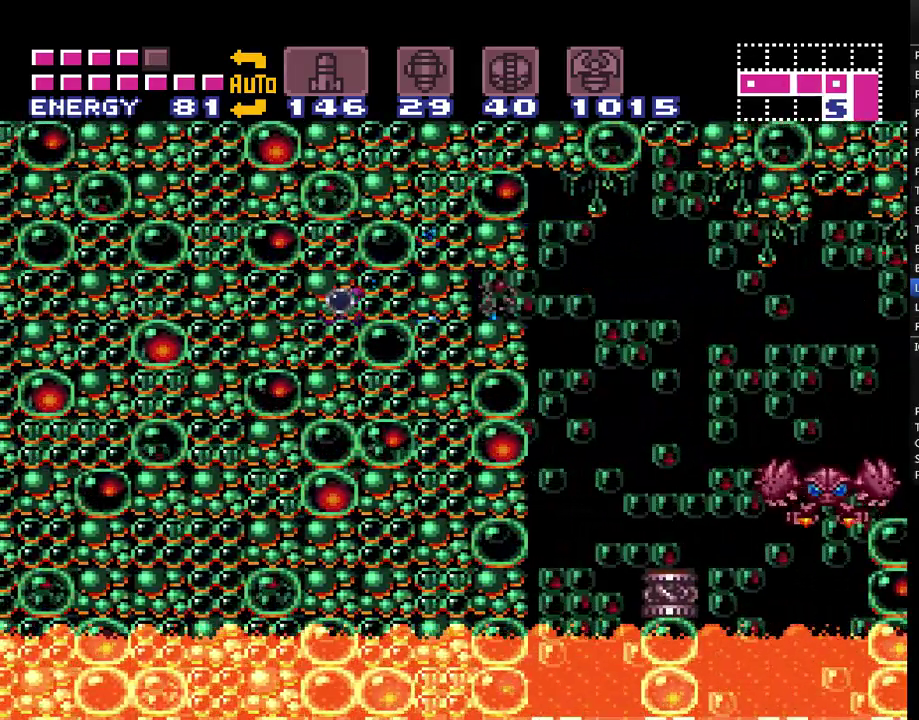
{"buttons": ["DPAD_RIGHT"], "events": [[50, "DPAD_DOWN", "down"], [50, "Y", "up"], [117, "DPAD_DOWN", "up"], [183, "DPAD_RIGHT", "down"], [467, "A", "up"]]}
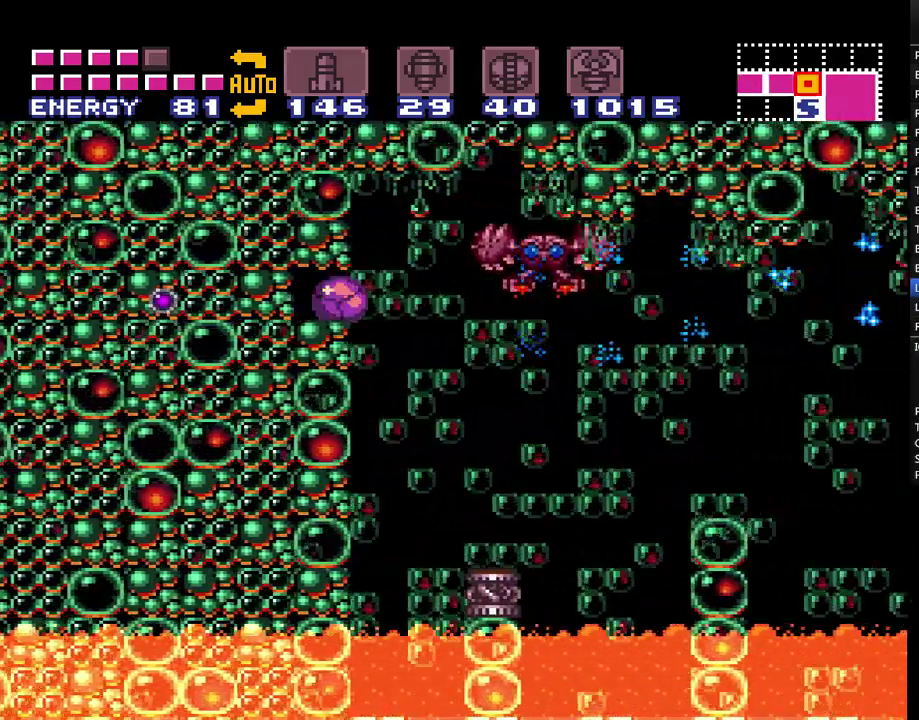
{"buttons": ["A", "DPAD_UP", "DPAD_RIGHT"], "events": [[117, "A", "down"], [150, "B", "down"], [250, "B", "up"], [433, "DPAD_UP", "down"]]}
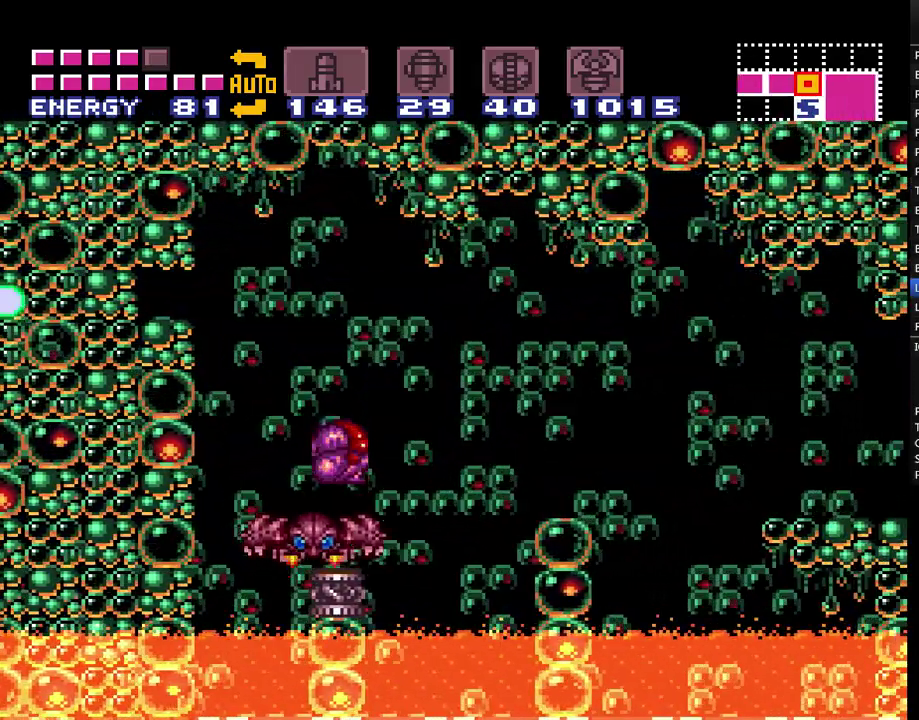
{"buttons": ["A", "DPAD_RIGHT"], "events": [[50, "DPAD_UP", "up"], [150, "DPAD_UP", "down"], [333, "DPAD_UP", "up"]]}
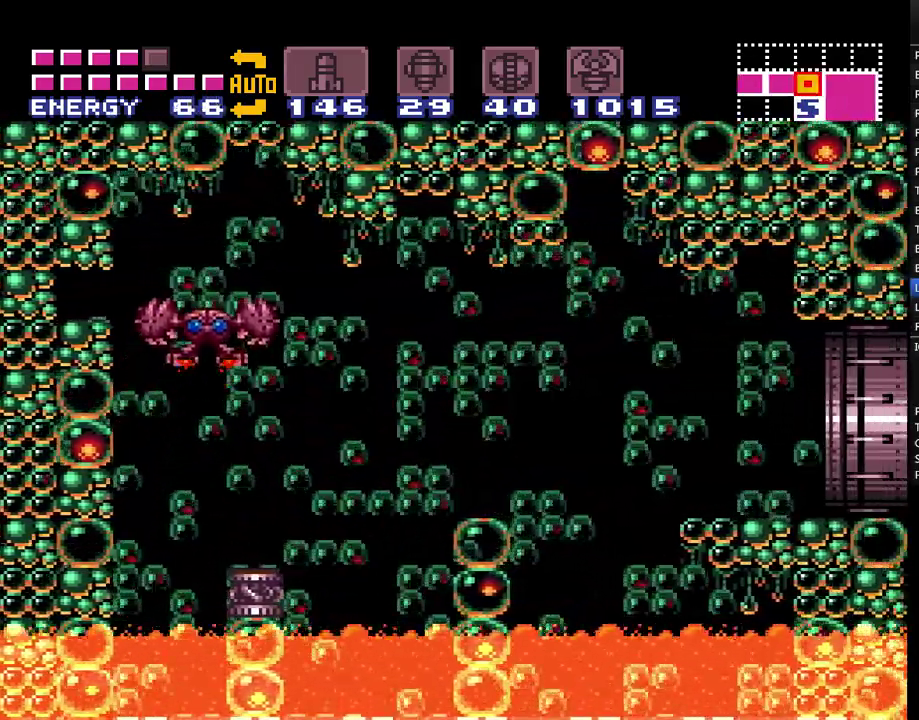
{"buttons": ["A", "B", "DPAD_RIGHT"], "events": [[50, "DPAD_RIGHT", "up"], [300, "B", "down"], [333, "DPAD_RIGHT", "down"]]}
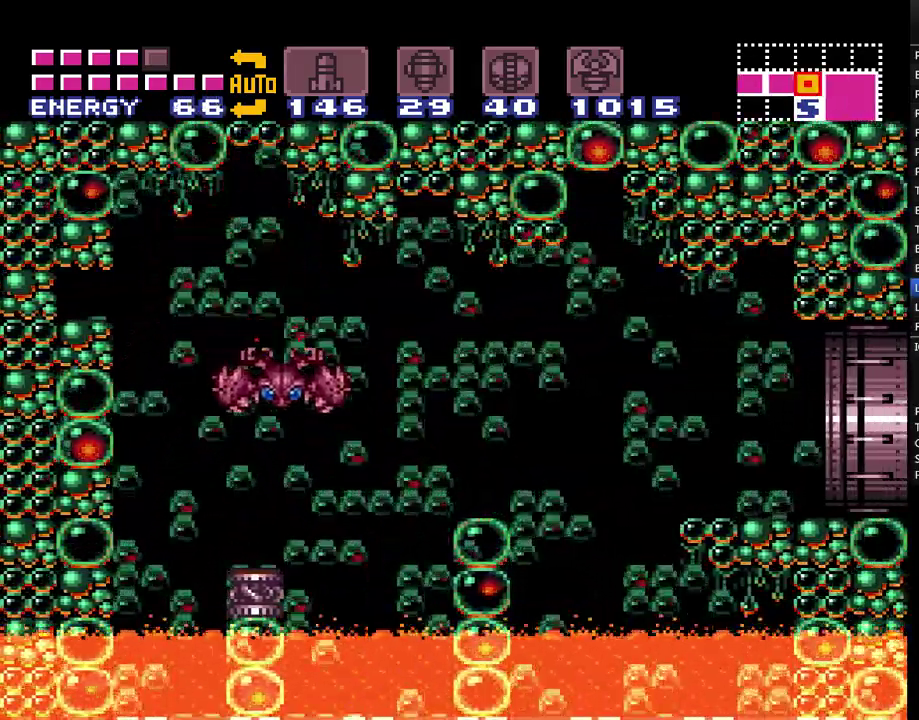
{"buttons": ["A", "DPAD_RIGHT"], "events": [[117, "B", "up"], [150, "A", "up"], [217, "A", "down"]]}
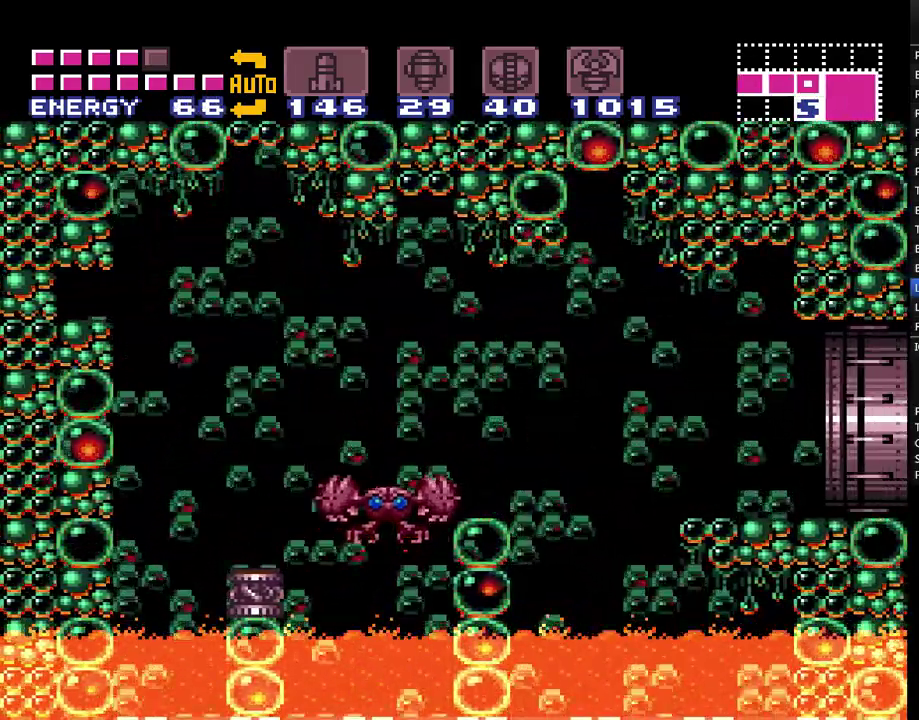
{"buttons": ["A", "B", "DPAD_RIGHT"], "events": [[183, "DPAD_RIGHT", "up"], [367, "B", "down"], [400, "DPAD_RIGHT", "down"]]}
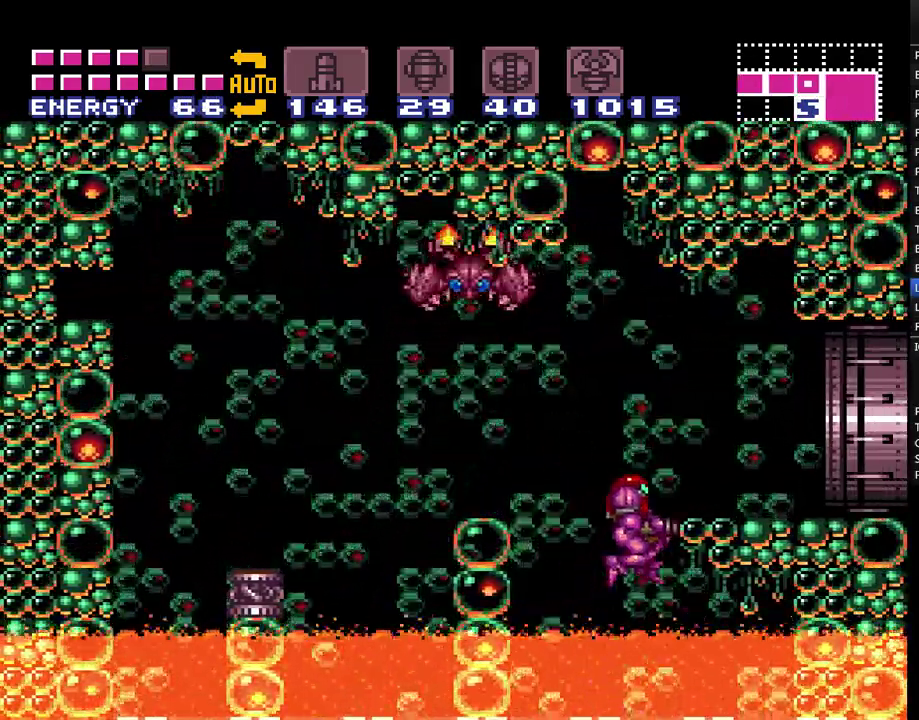
{"buttons": ["A", "DPAD_RIGHT"], "events": [[133, "B", "up"], [167, "A", "up"], [267, "A", "down"]]}
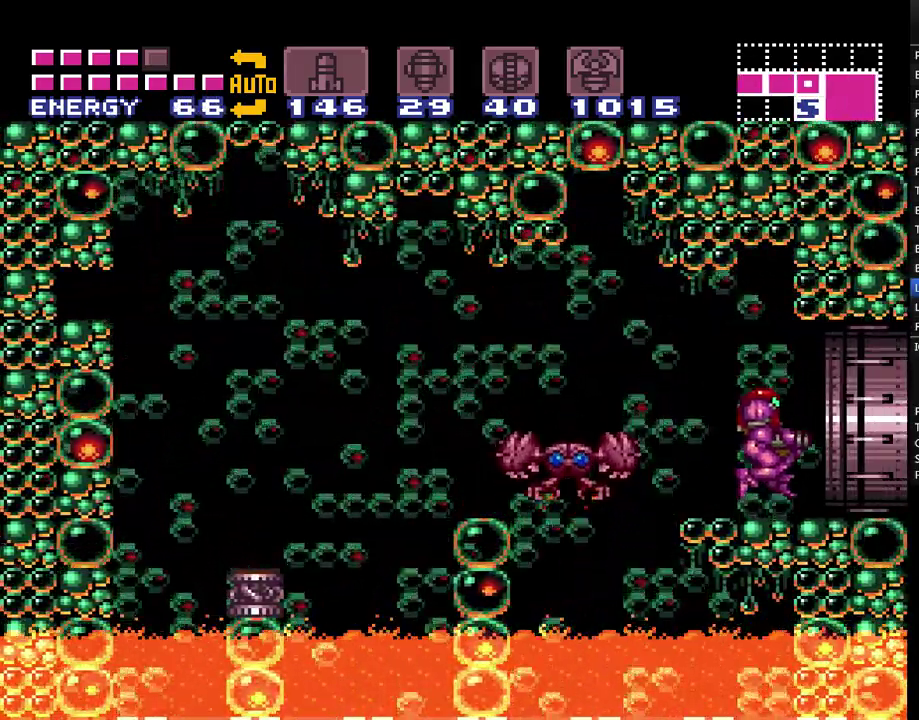
{"buttons": ["A", "DPAD_RIGHT"], "events": []}
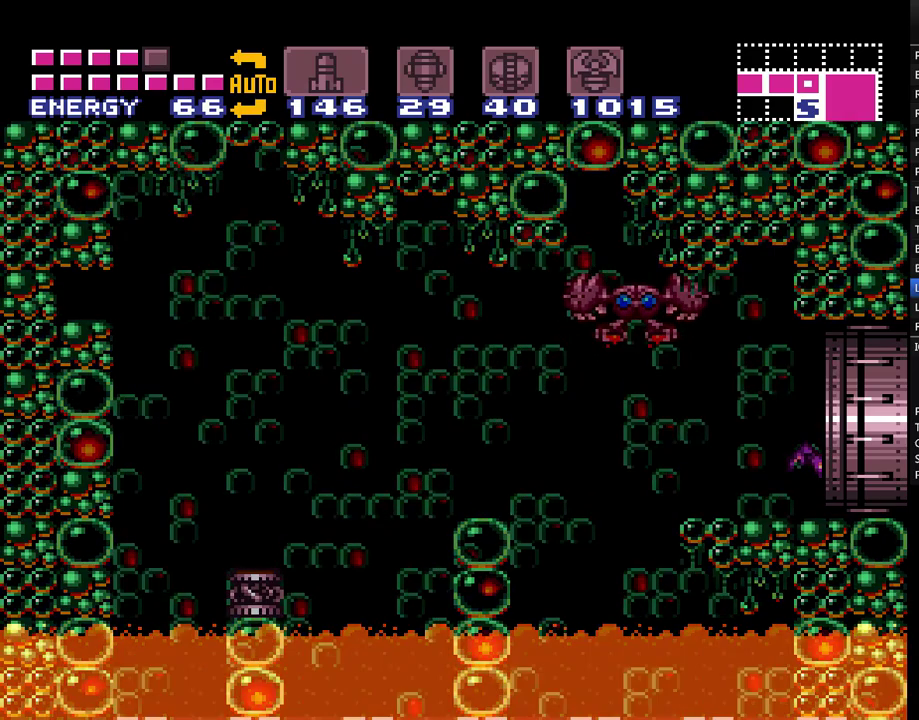
{"buttons": ["A", "DPAD_RIGHT"], "events": []}
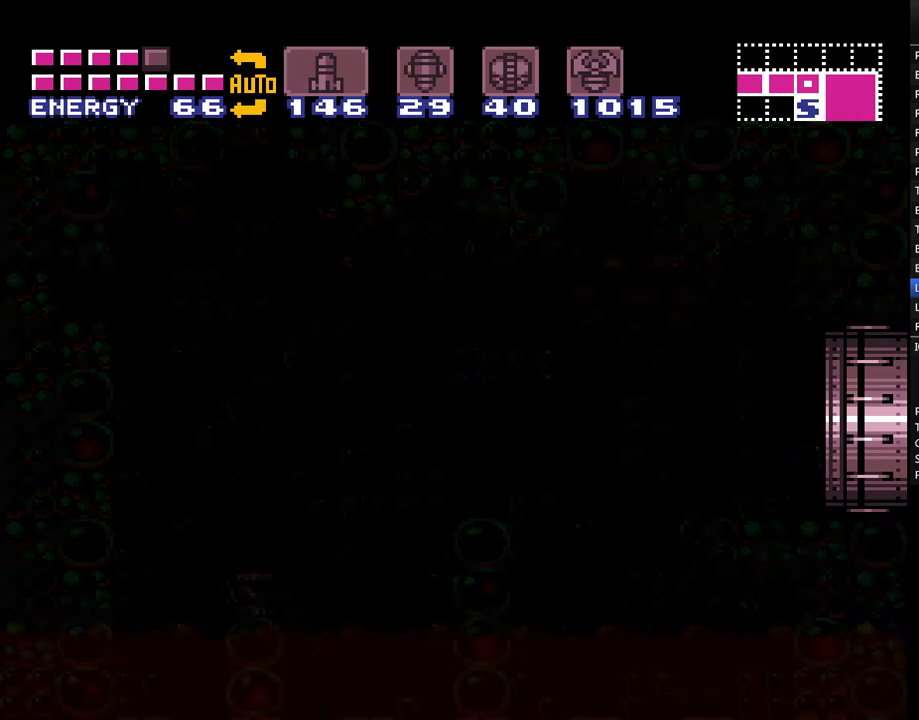
{"buttons": ["A", "DPAD_RIGHT"], "events": []}
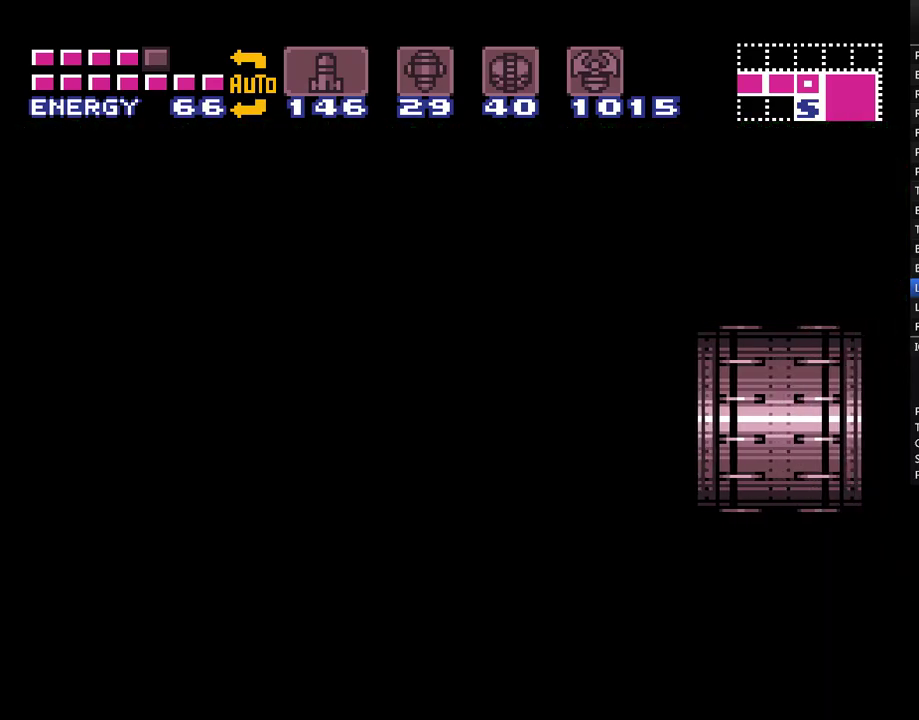
{"buttons": ["A", "DPAD_RIGHT"], "events": []}
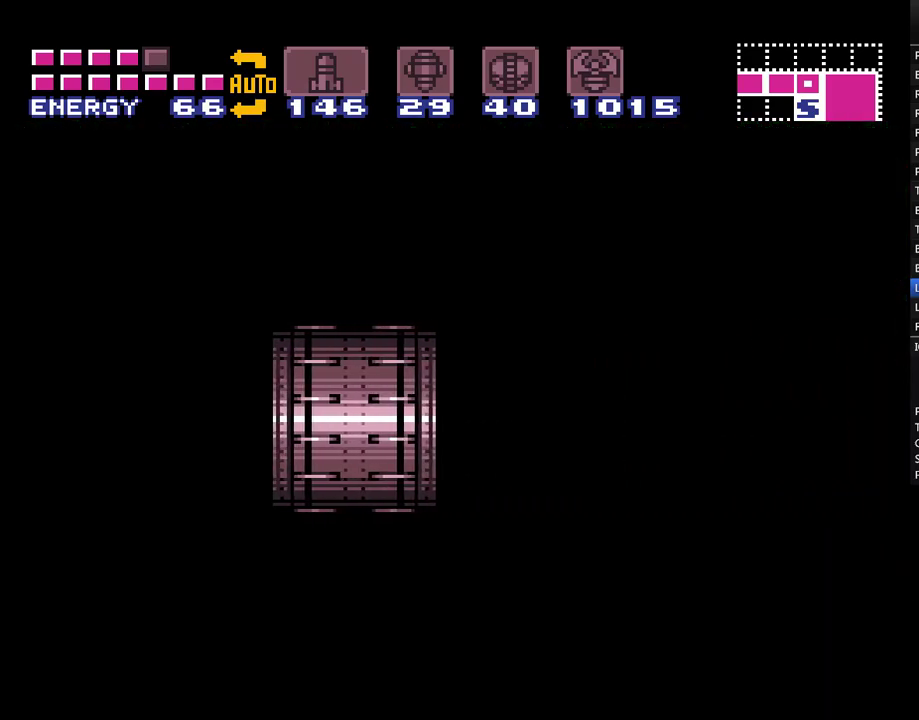
{"buttons": ["A", "DPAD_RIGHT"], "events": []}
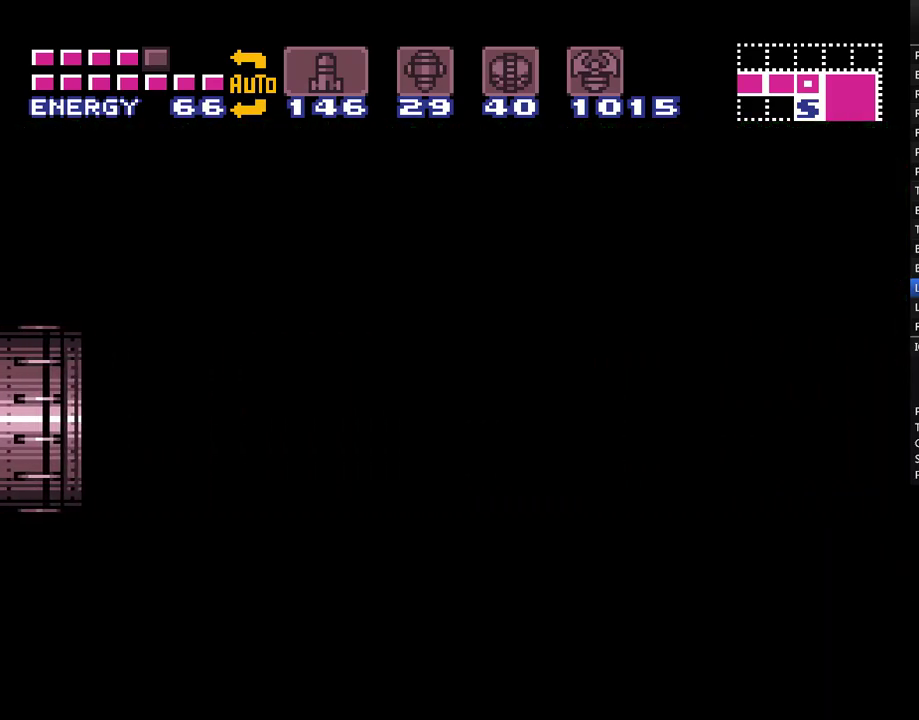
{"buttons": ["A", "DPAD_RIGHT"], "events": []}
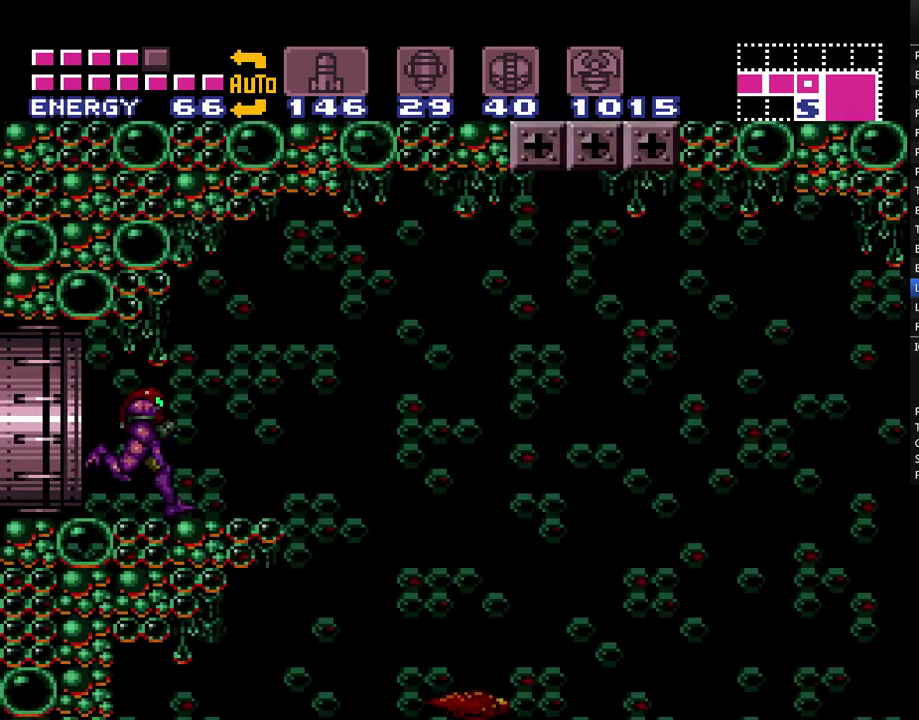
{"buttons": ["A"], "events": [[300, "DPAD_RIGHT", "up"], [333, "Y", "down"], [450, "Y", "up"]]}
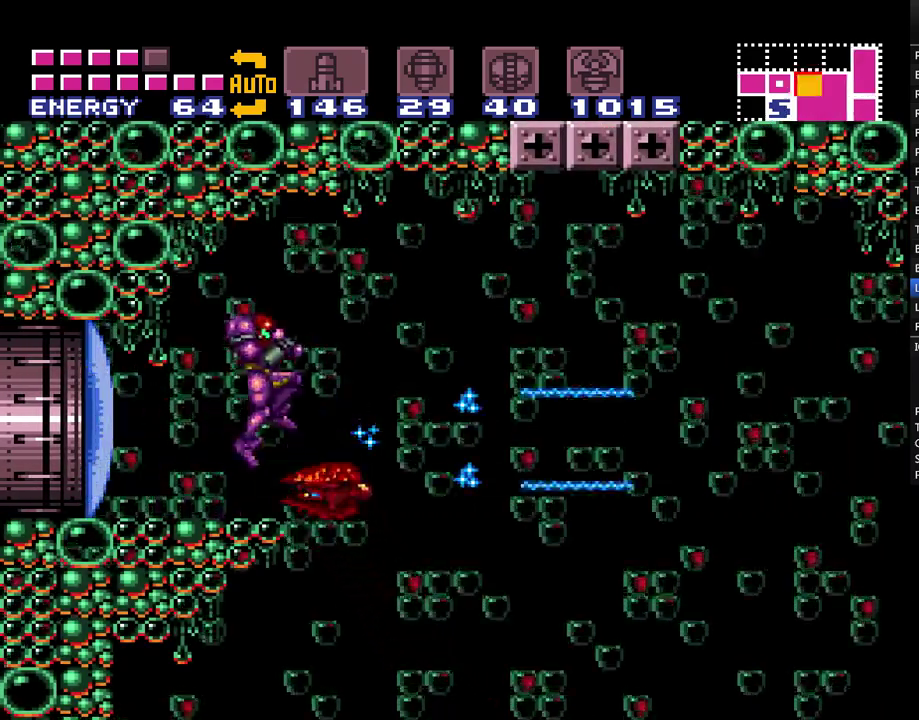
{"buttons": ["A", "DPAD_RIGHT"], "events": [[50, "Y", "down"], [83, "DPAD_LEFT", "down"], [133, "Y", "up"], [167, "DPAD_LEFT", "up"], [300, "DPAD_RIGHT", "down"]]}
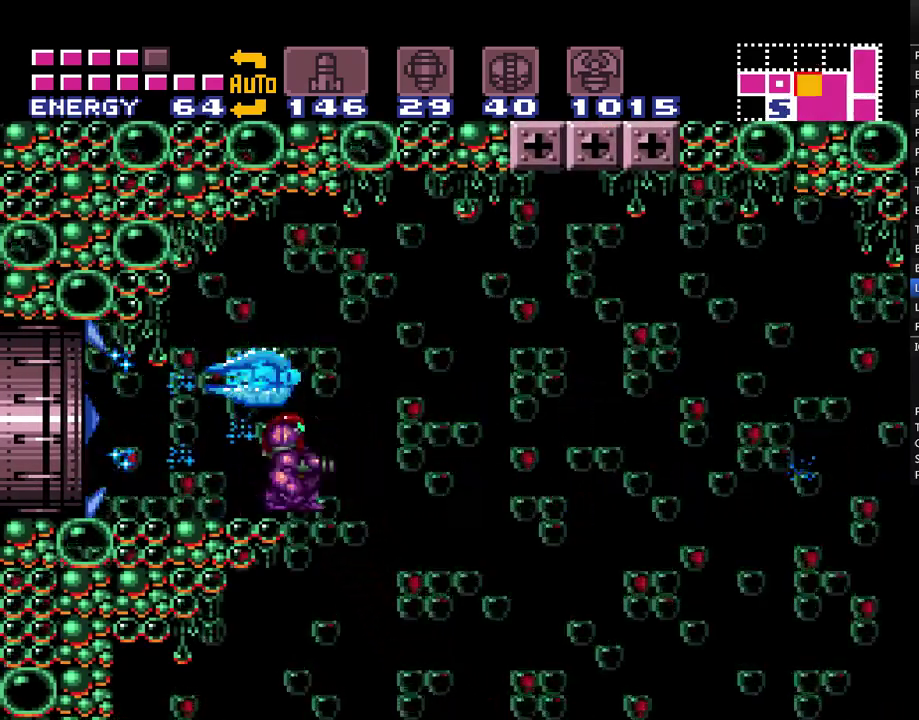
{"buttons": ["A", "DPAD_LEFT"], "events": [[167, "DPAD_RIGHT", "up"], [267, "DPAD_LEFT", "down"]]}
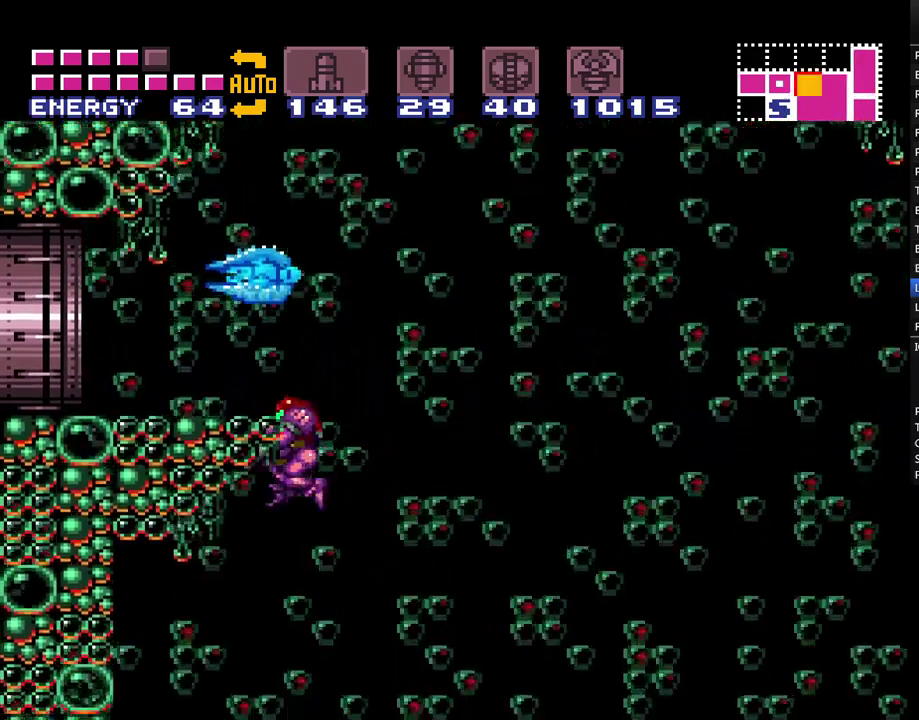
{"buttons": ["A", "DPAD_LEFT"], "events": [[133, "DPAD_LEFT", "up"], [250, "DPAD_LEFT", "down"]]}
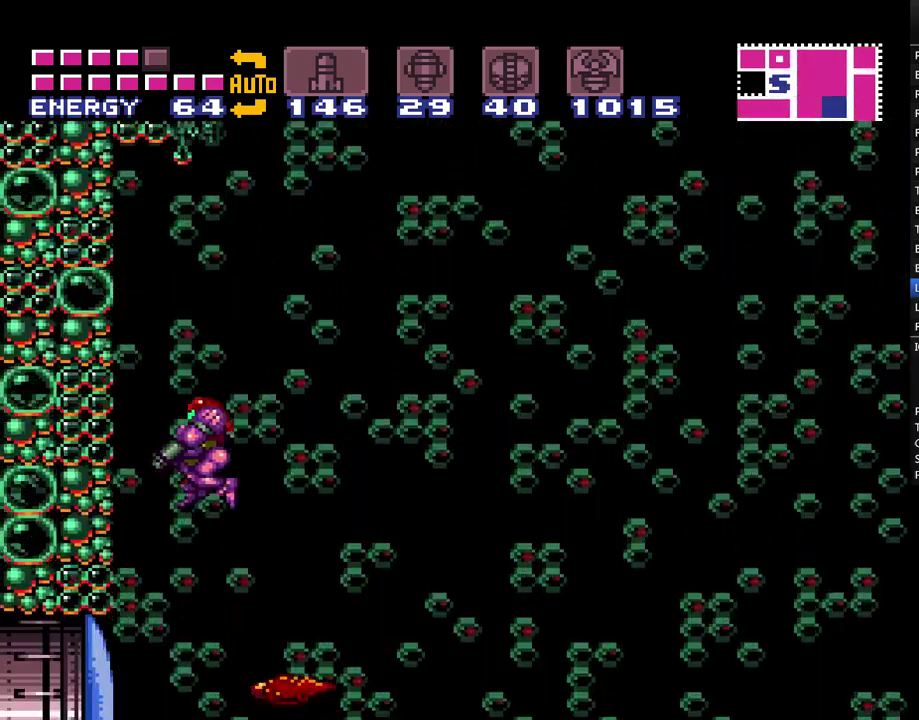
{"buttons": ["A", "DPAD_LEFT"], "events": [[17, "Y", "down"], [150, "Y", "up"]]}
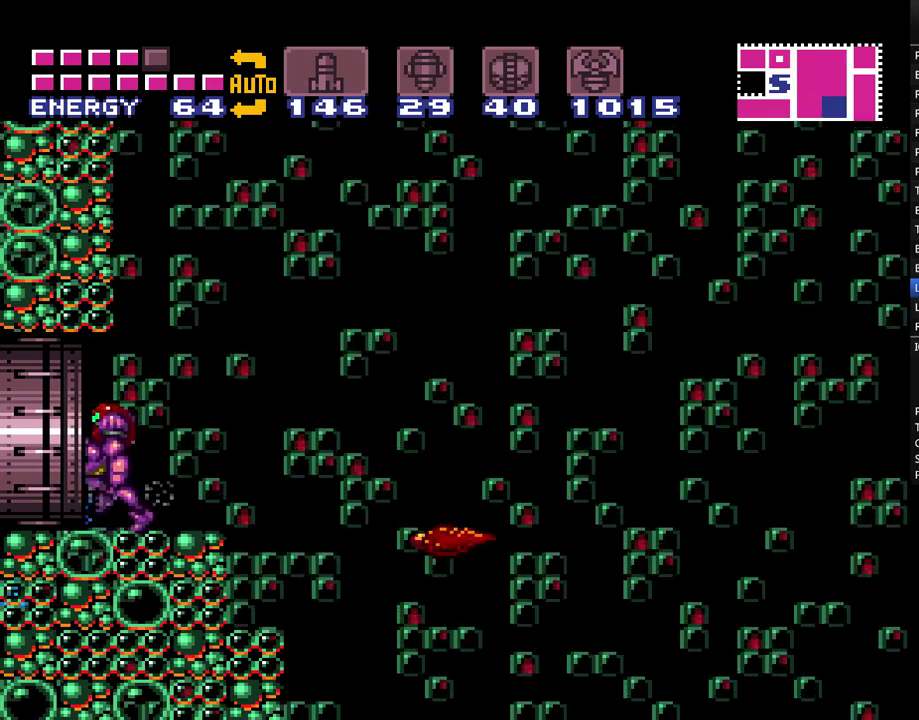
{"buttons": ["A", "DPAD_LEFT"], "events": []}
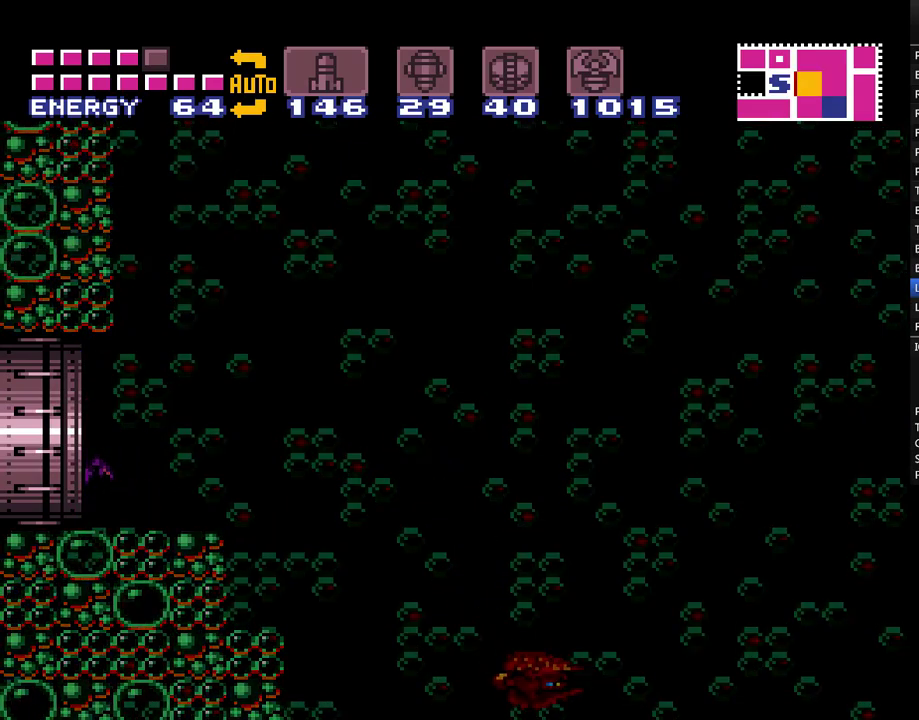
{"buttons": ["A", "DPAD_RIGHT"], "events": [[17, "DPAD_LEFT", "up"], [167, "DPAD_RIGHT", "down"]]}
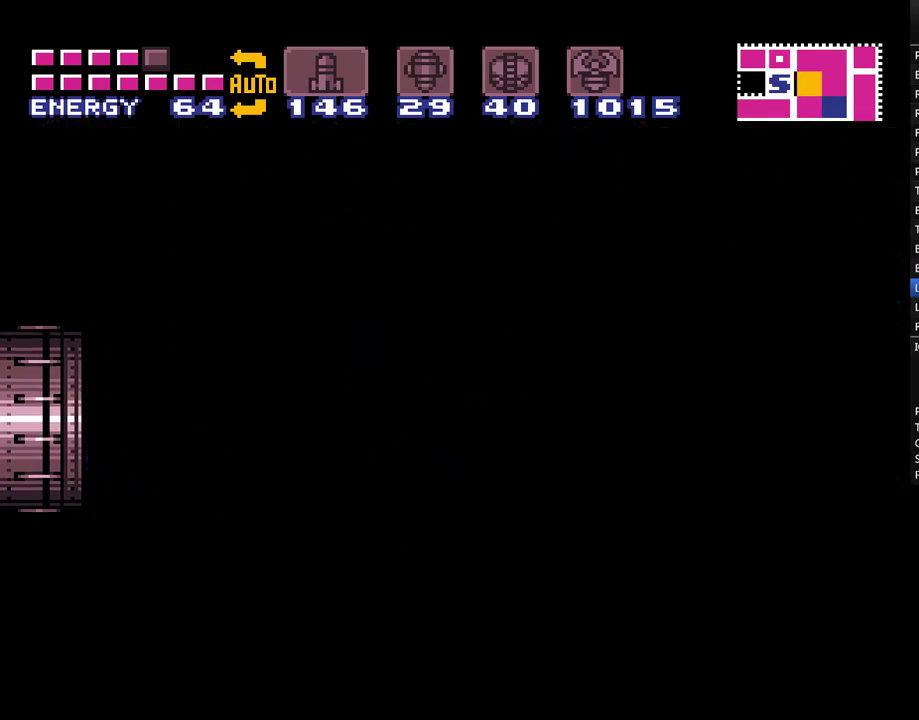
{"buttons": ["A", "DPAD_RIGHT"], "events": []}
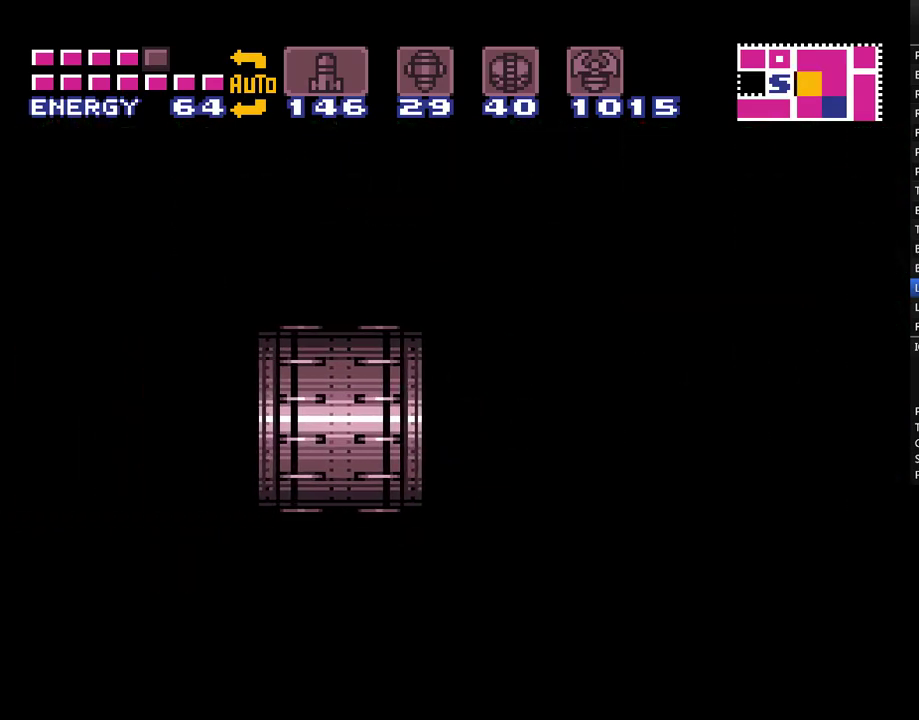
{"buttons": ["A", "DPAD_RIGHT"], "events": []}